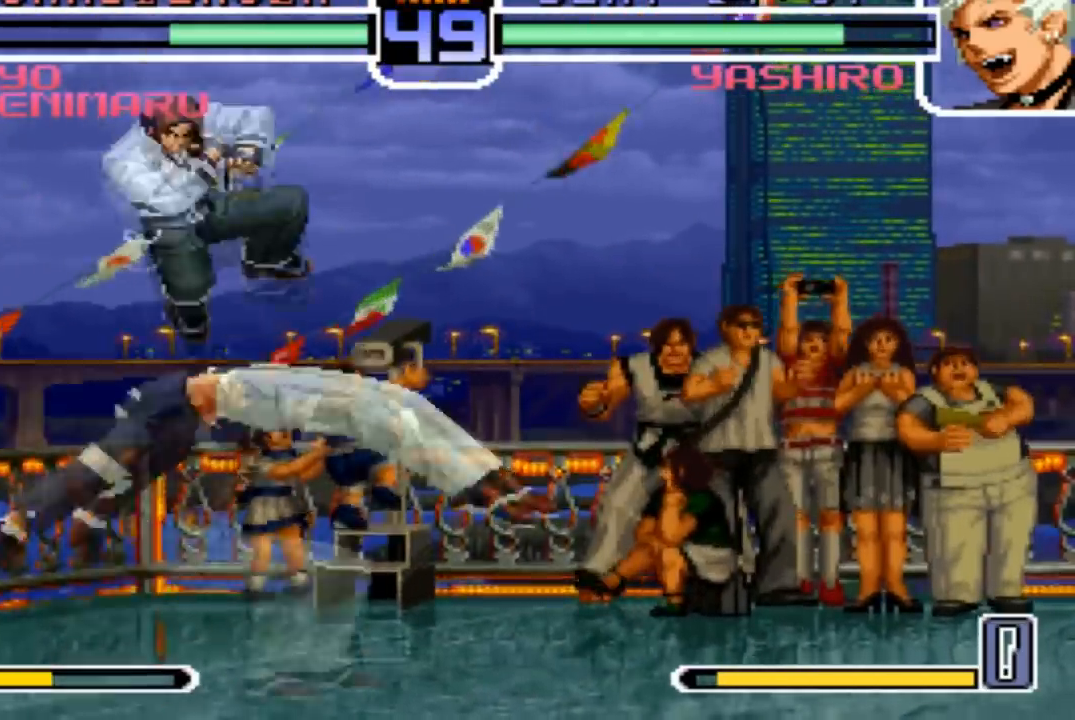
Gameplay with a controller (arcade stick); each line is a JSON object with the inputs held at the frame after it. "events" lists button and stick changes between this image and that frame as [ms after this image, input, new state], when the widget could be followed in between. Not read: L3 R3.
{"buttons": [], "left_stick": "left", "events": [[34, "CROSS", "up"], [34, "R1", "up"], [300, "left_stick", "left"]]}
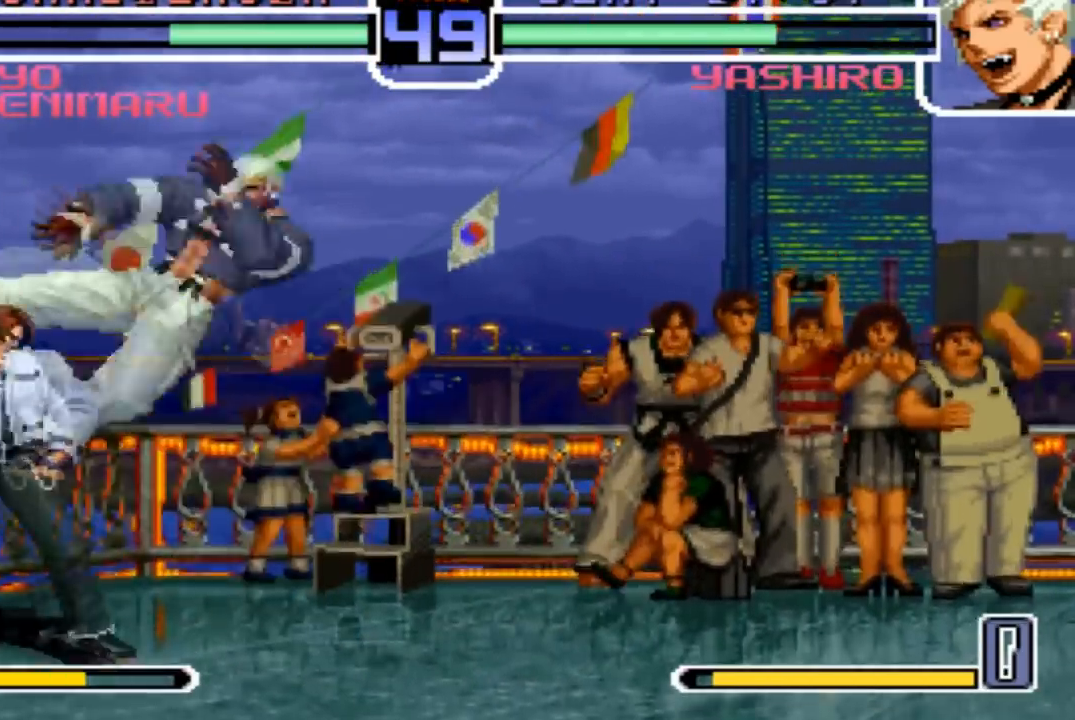
{"buttons": [], "left_stick": "center", "events": [[133, "left_stick", "center"], [300, "left_stick", "down"], [367, "left_stick", "center"]]}
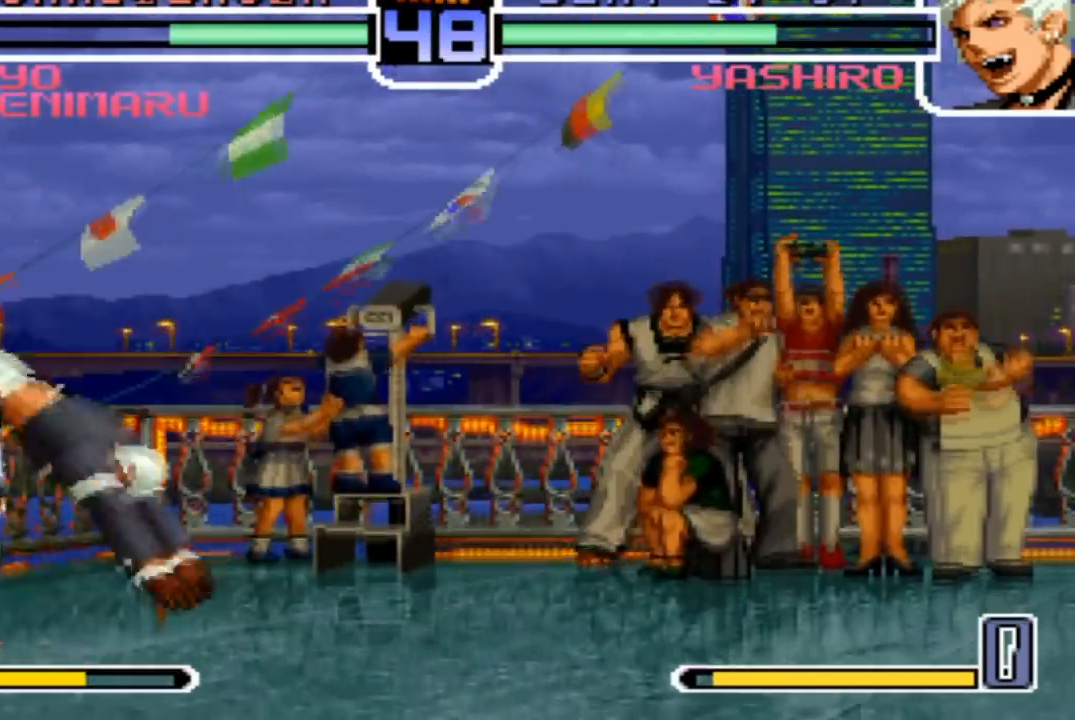
{"buttons": [], "left_stick": "left", "events": [[100, "R1", "down"], [134, "left_stick", "down"], [200, "R1", "up"], [267, "left_stick", "center"], [434, "left_stick", "left"]]}
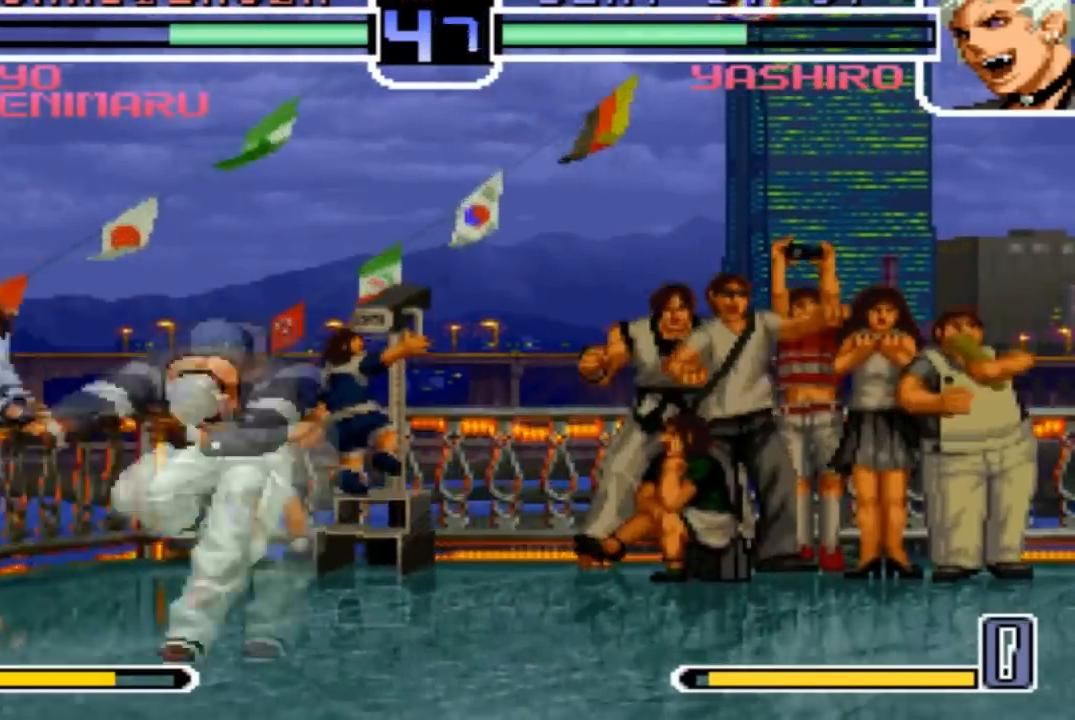
{"buttons": [], "left_stick": "up-right", "events": [[33, "left_stick", "center"], [133, "left_stick", "down-left"], [166, "R1", "down"], [233, "R1", "up"], [333, "left_stick", "center"], [433, "left_stick", "down"], [500, "left_stick", "up-right"]]}
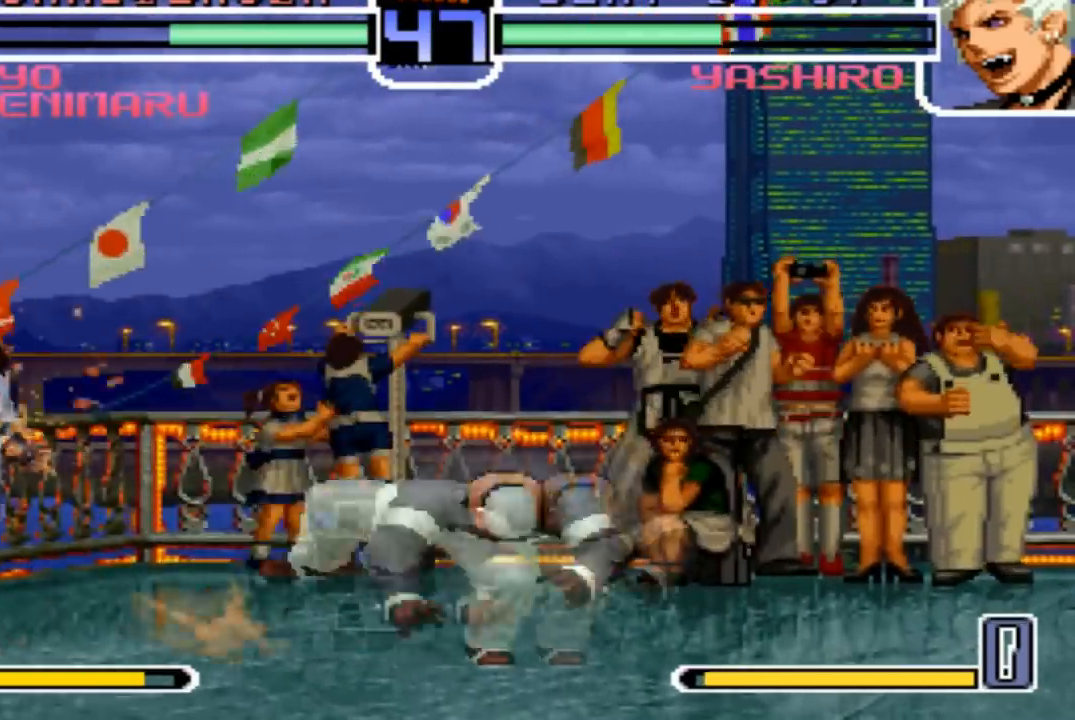
{"buttons": [], "left_stick": "down"}
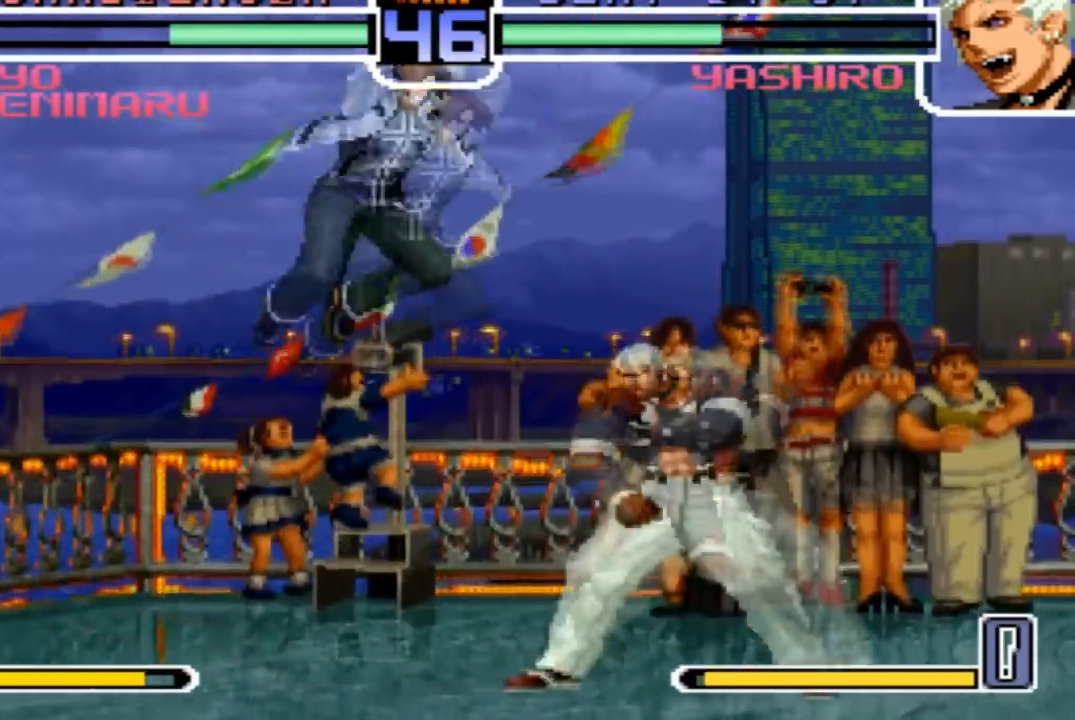
{"buttons": [], "left_stick": "right", "events": [[100, "left_stick", "center"], [200, "left_stick", "right"], [267, "left_stick", "center"], [333, "left_stick", "right"], [400, "R1", "down"], [500, "R1", "up"]]}
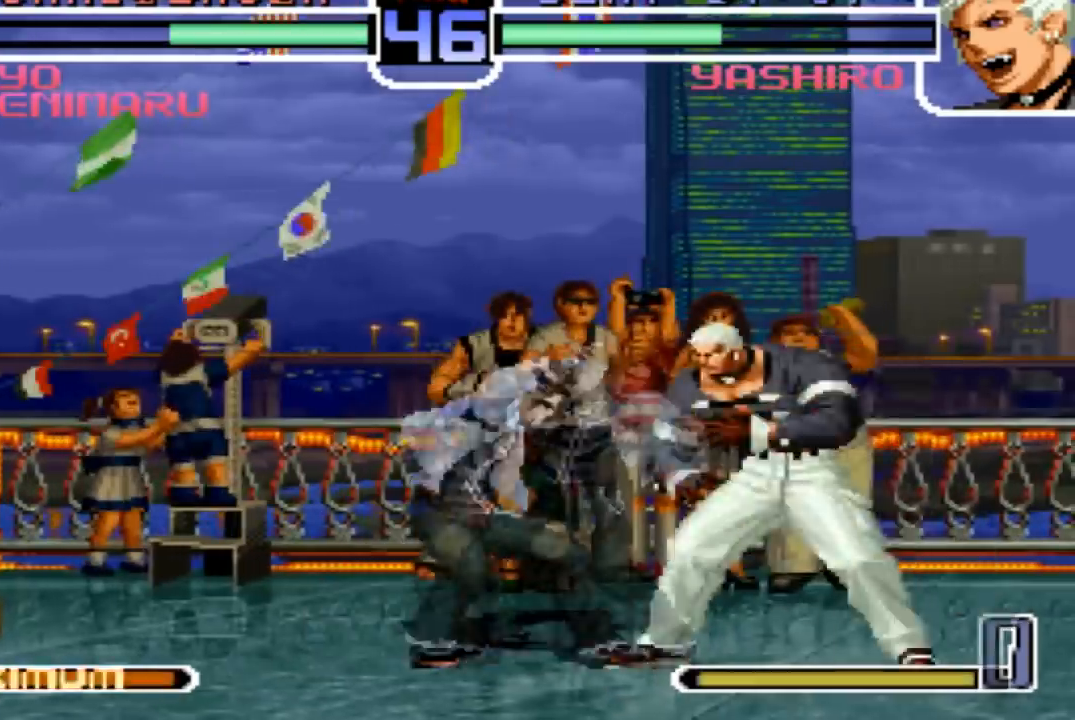
{"buttons": [], "left_stick": "down", "events": [[100, "TRIANGLE", "down"], [200, "TRIANGLE", "up"], [401, "left_stick", "left"], [501, "left_stick", "down"]]}
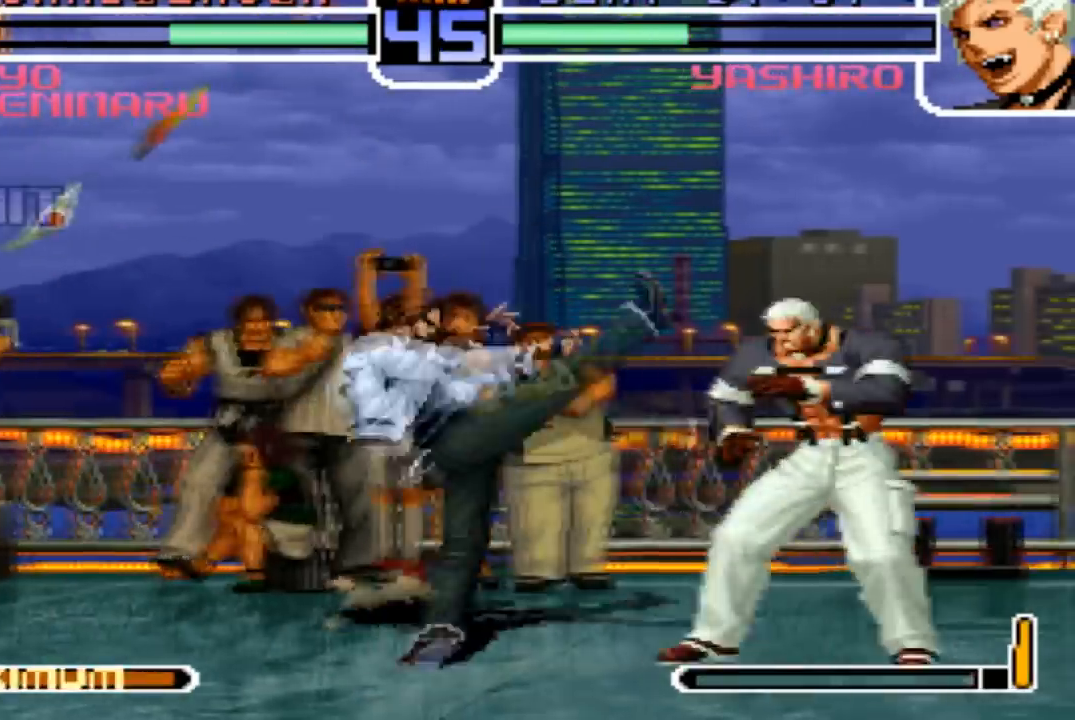
{"buttons": [], "left_stick": "right", "events": [[33, "left_stick", "down-right"], [133, "CROSS", "down"], [133, "left_stick", "right"], [333, "CROSS", "up"]]}